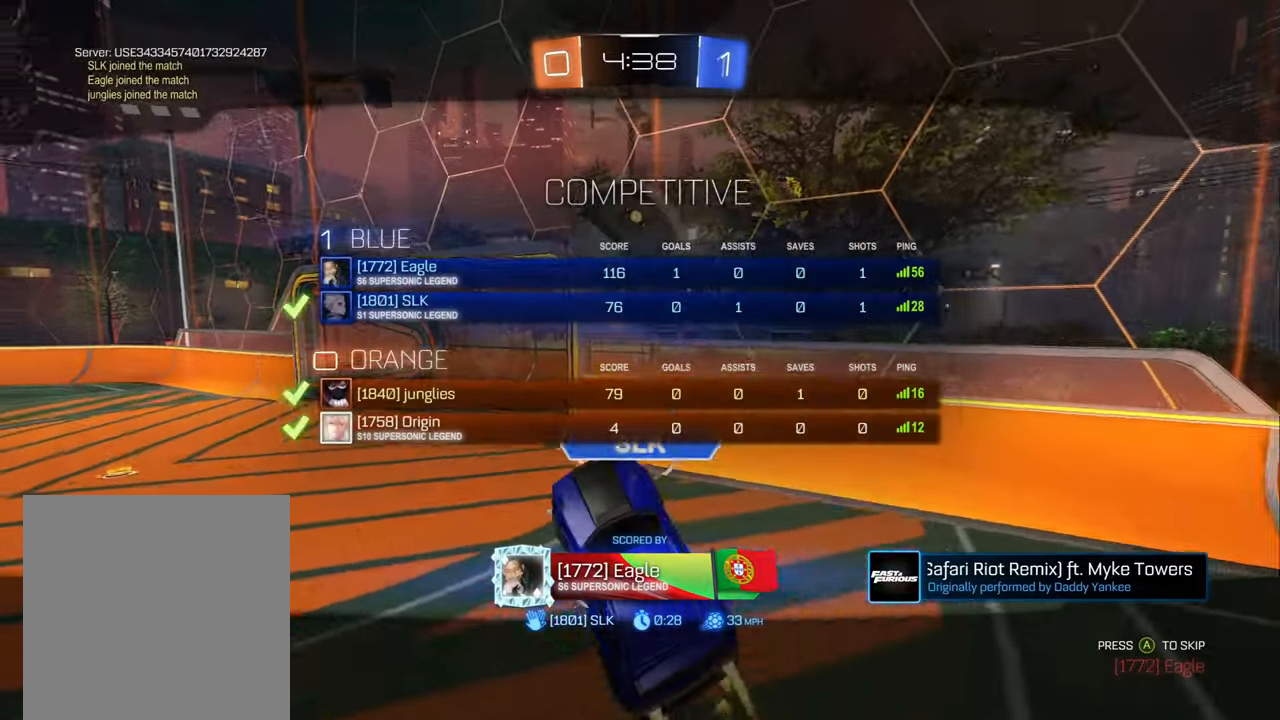
Gameplay with a controller (Xbox layout); each line is a JSON object with the inputs held at the frame after it. "events" lists button and stick changes between this image and that frame as [ms after this image, input, new state], when the widget could be followed in between.
{"buttons": [], "left_stick": "center", "right_stick": "center", "events": [[33, "L3", "up"]]}
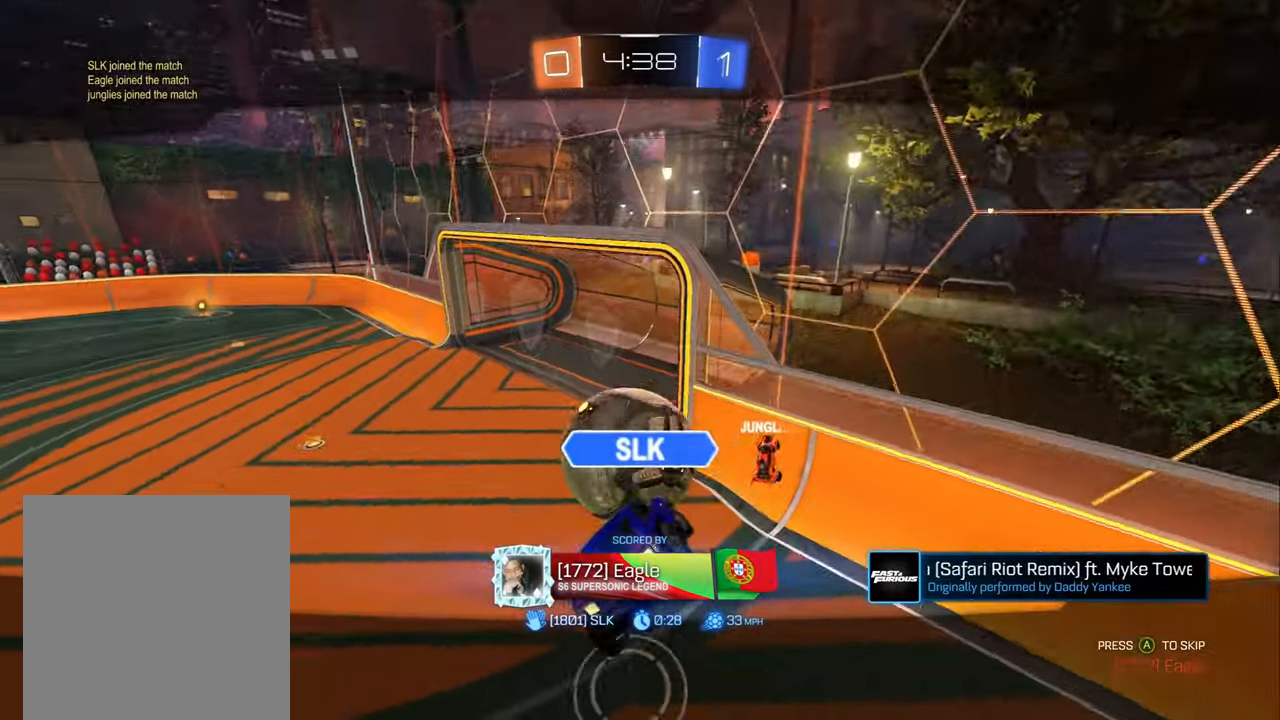
{"buttons": [], "left_stick": "center", "right_stick": "center", "events": [[100, "A", "down"], [217, "A", "up"]]}
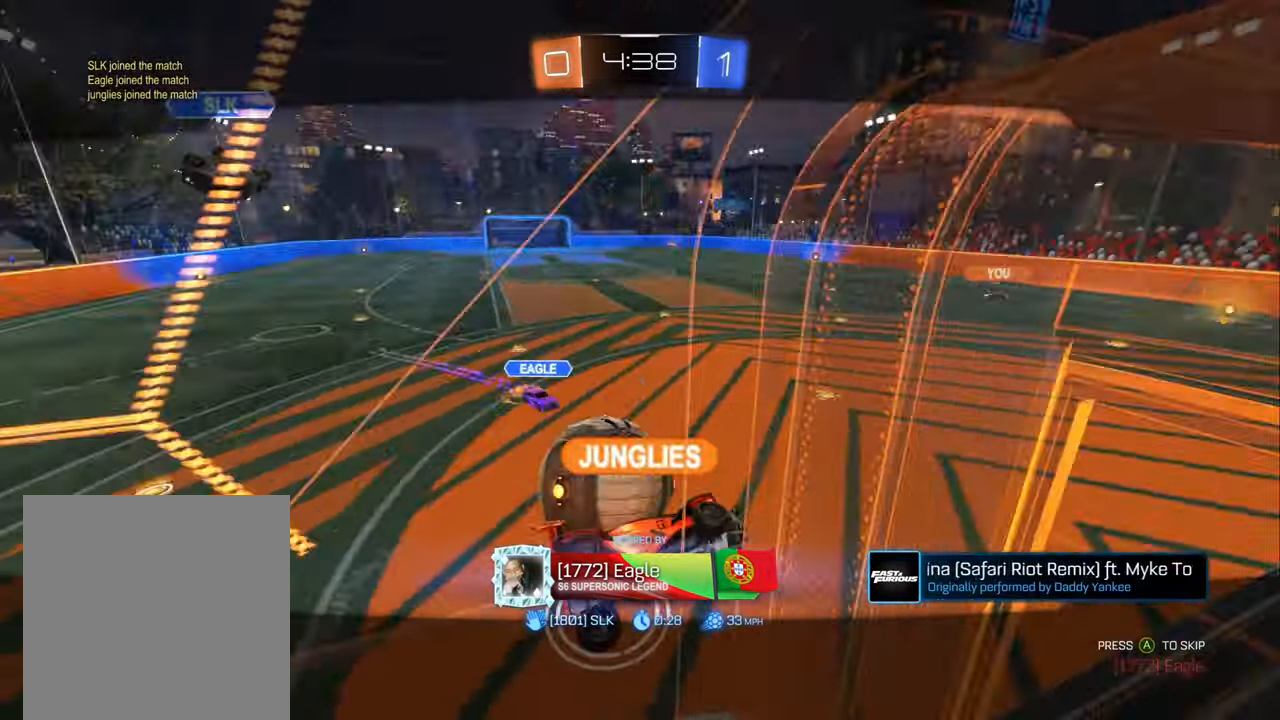
{"buttons": [], "left_stick": "center", "right_stick": "center", "events": []}
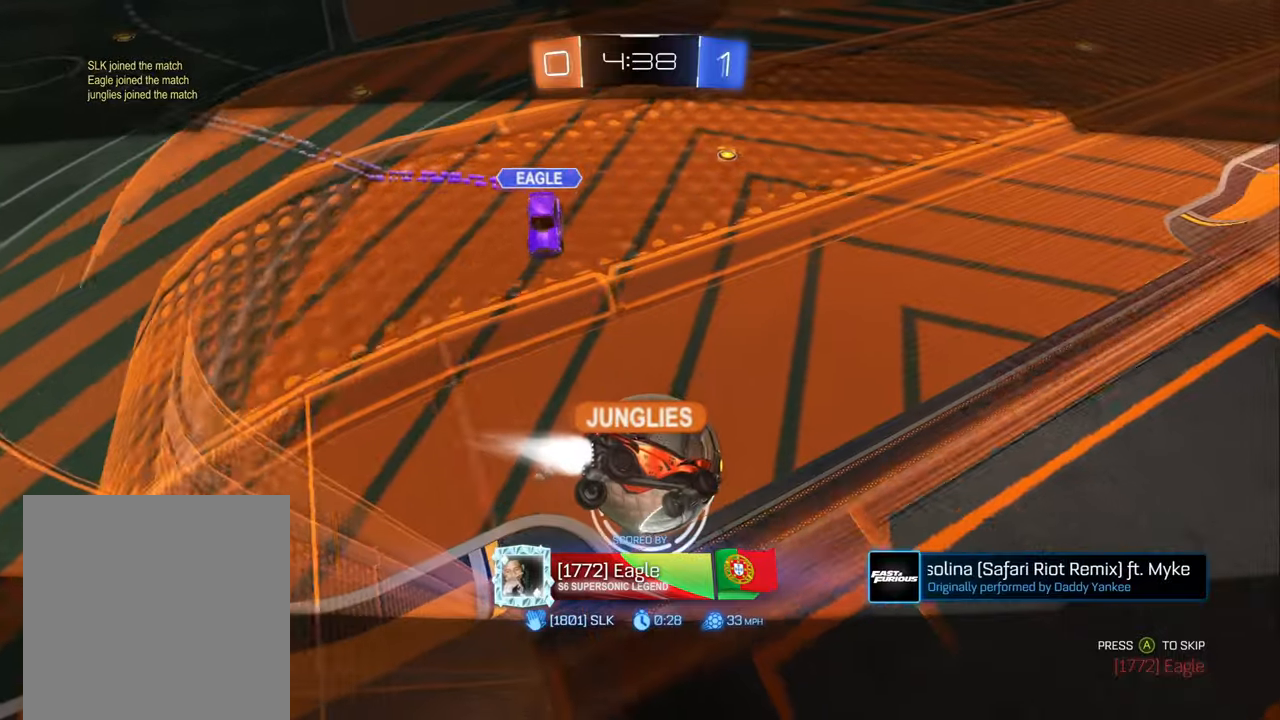
{"buttons": [], "left_stick": "center", "right_stick": "center", "events": []}
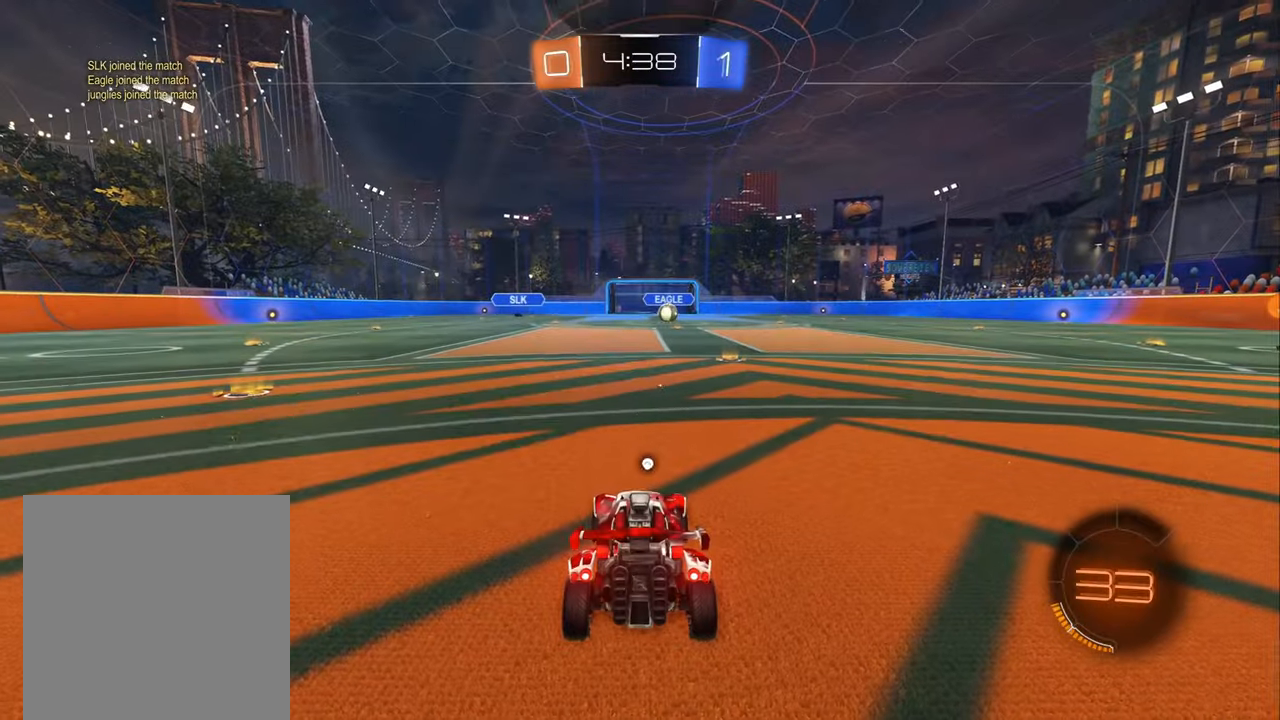
{"buttons": [], "left_stick": "center", "right_stick": "center", "events": [[267, "Y", "down"], [334, "Y", "up"], [400, "Y", "down"], [467, "Y", "up"]]}
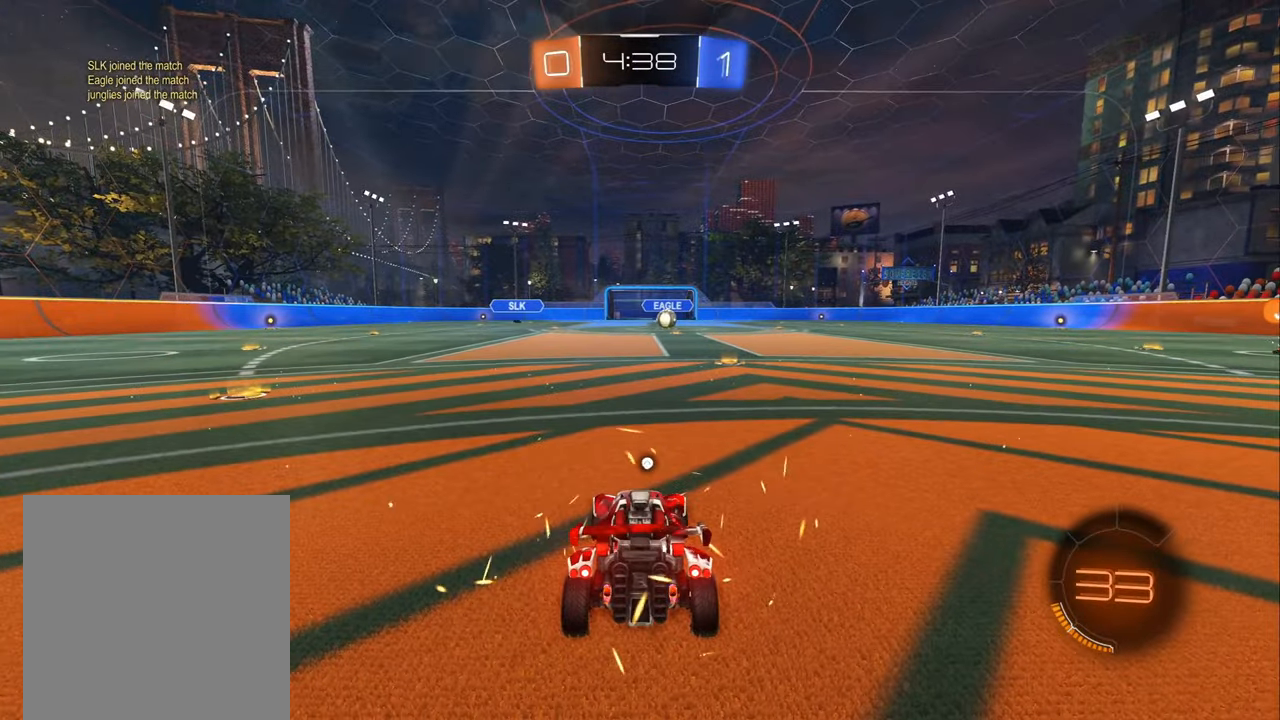
{"buttons": [], "left_stick": "center", "right_stick": "down-right", "events": [[84, "Y", "down"], [150, "Y", "up"], [317, "right_stick", "down-right"]]}
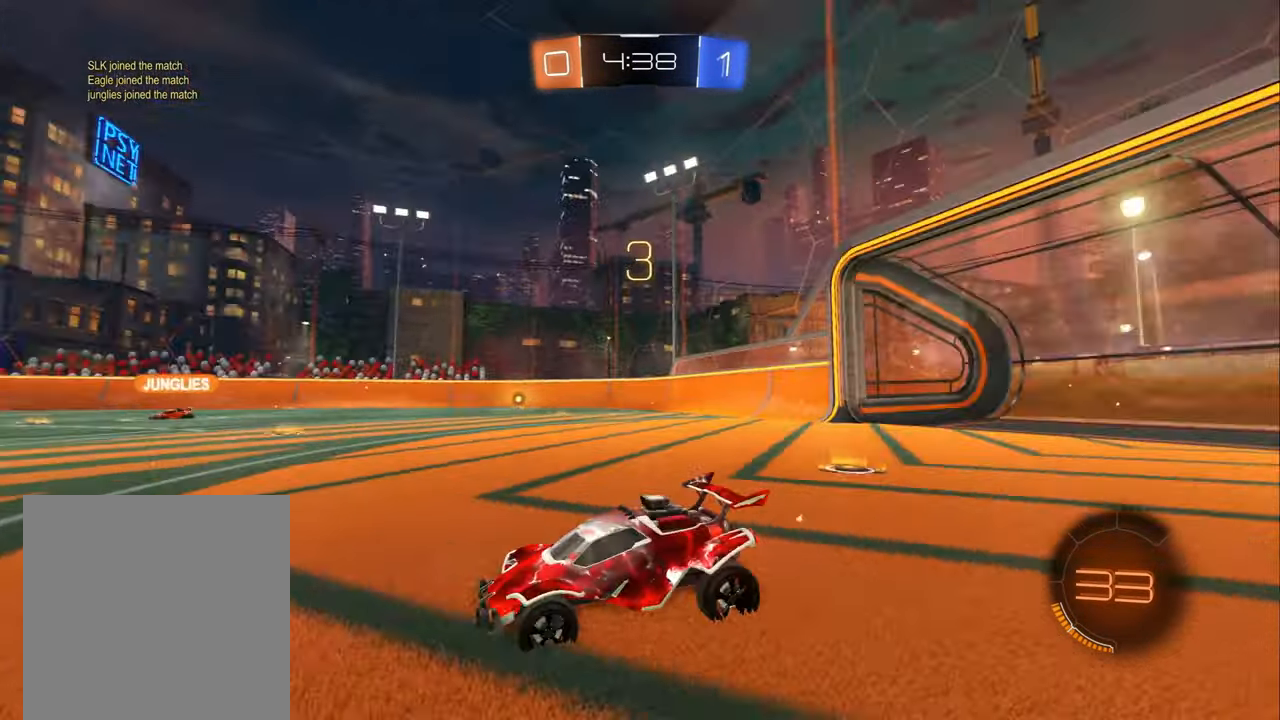
{"buttons": ["L3"], "left_stick": "center", "right_stick": "center", "events": [[34, "right_stick", "center"], [384, "L3", "down"]]}
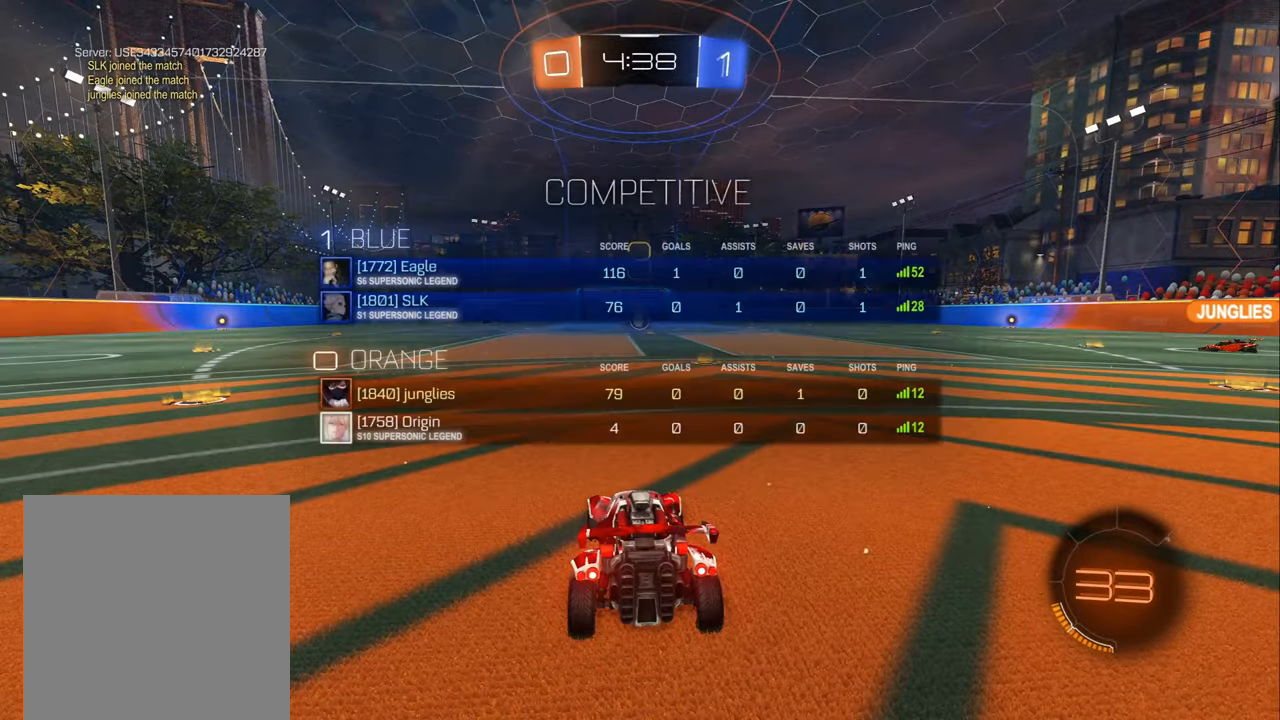
{"buttons": ["L3"], "left_stick": "center", "right_stick": "center", "events": []}
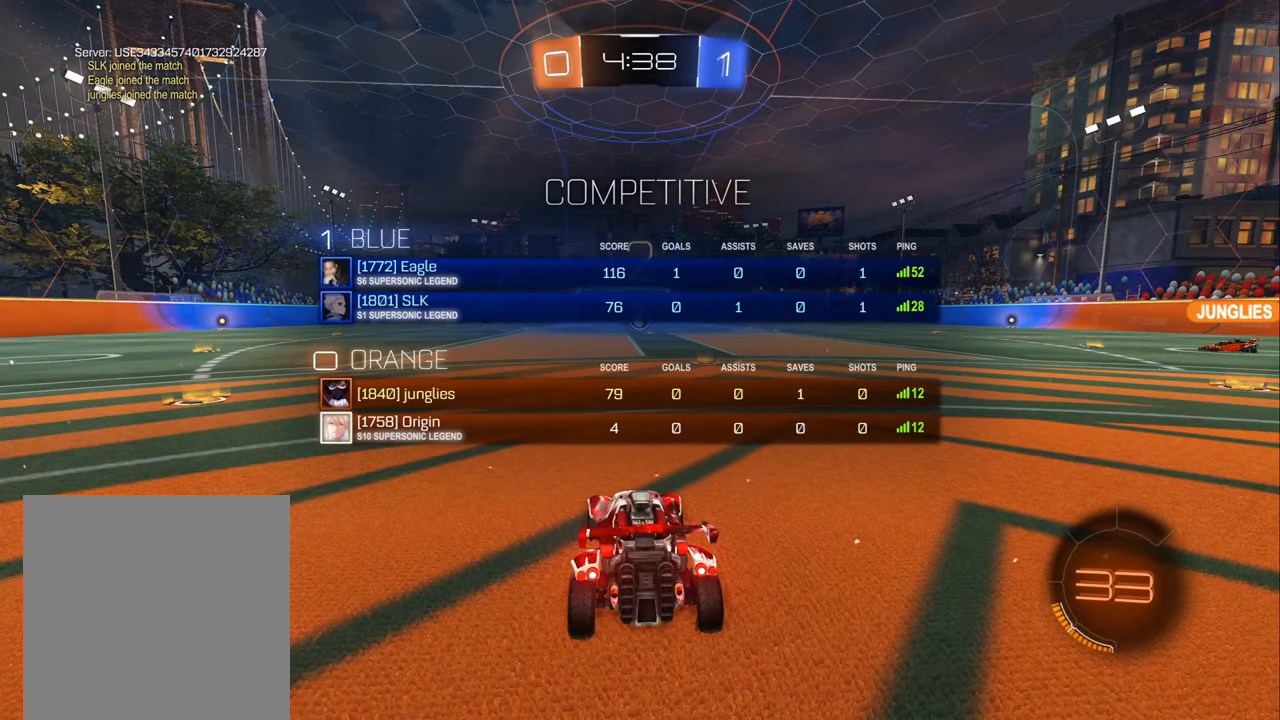
{"buttons": ["L3"], "left_stick": "center", "right_stick": "center", "events": []}
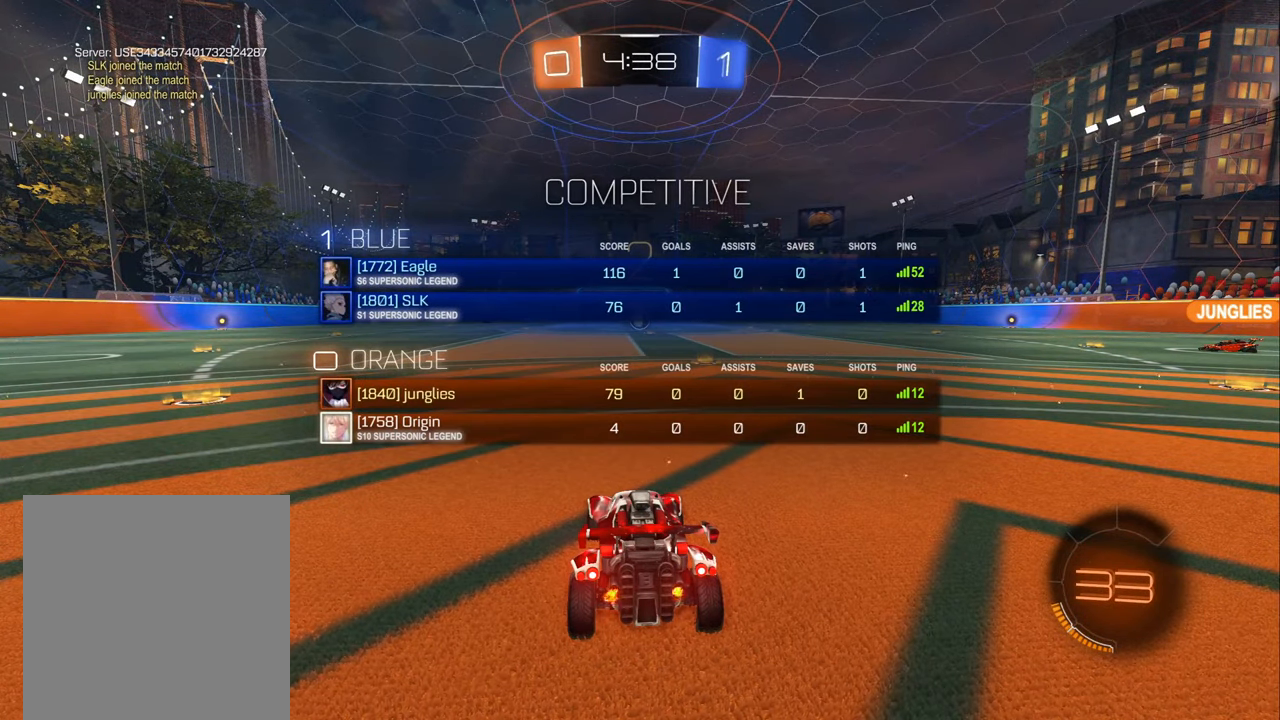
{"buttons": ["R2"], "left_stick": "center", "right_stick": "center", "events": [[67, "R2", "down"], [117, "L3", "up"]]}
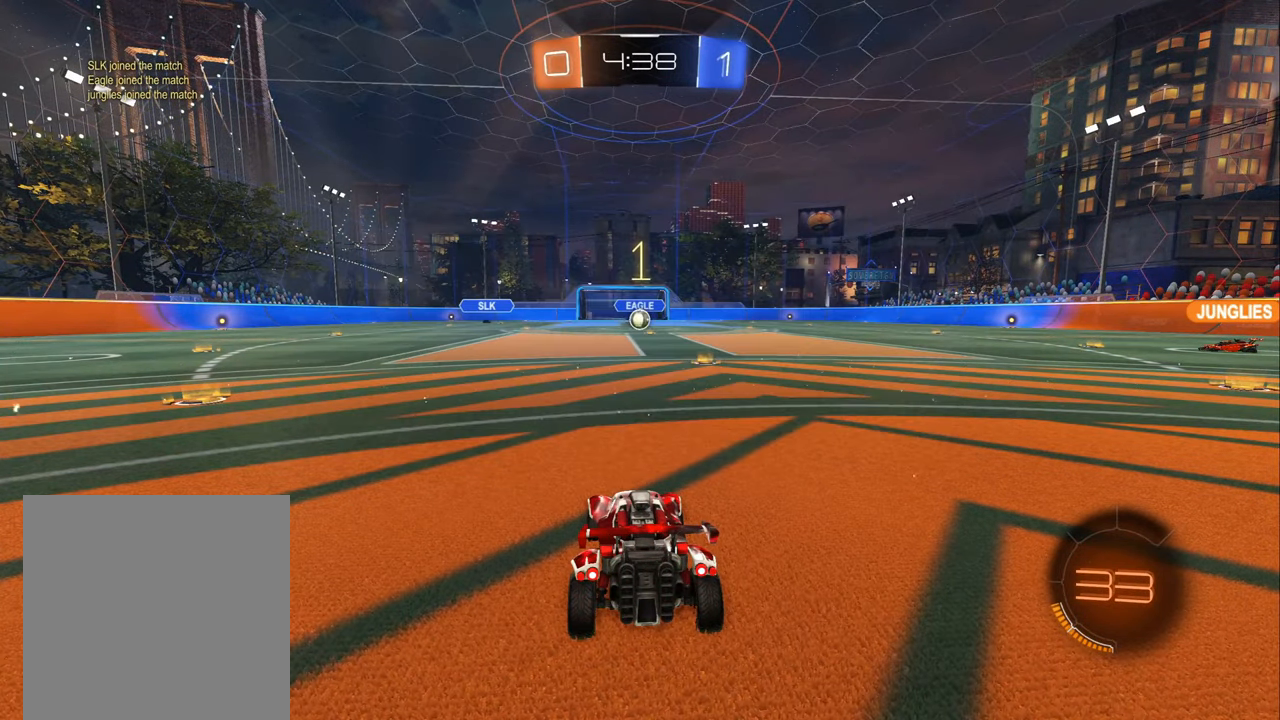
{"buttons": ["R2"], "left_stick": "center", "right_stick": "center", "events": []}
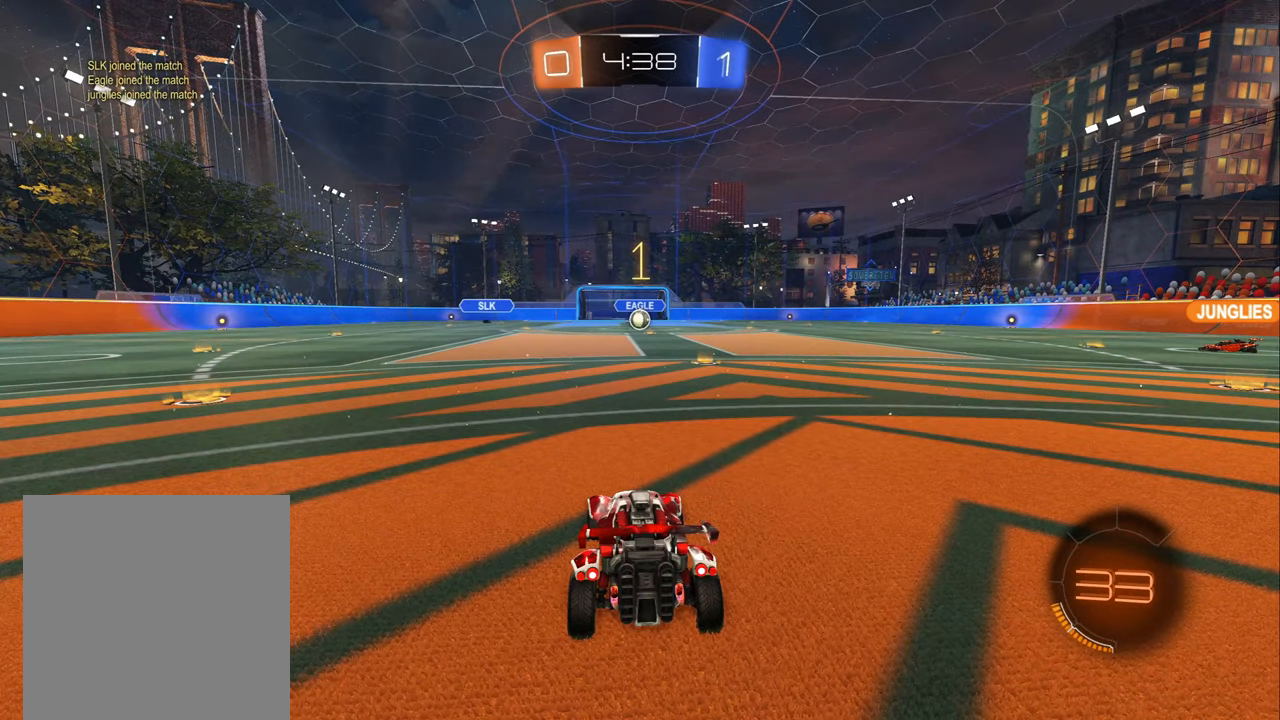
{"buttons": ["A", "R2"], "left_stick": "center", "right_stick": "center", "events": [[134, "left_stick", "right"], [334, "left_stick", "center"], [500, "A", "down"]]}
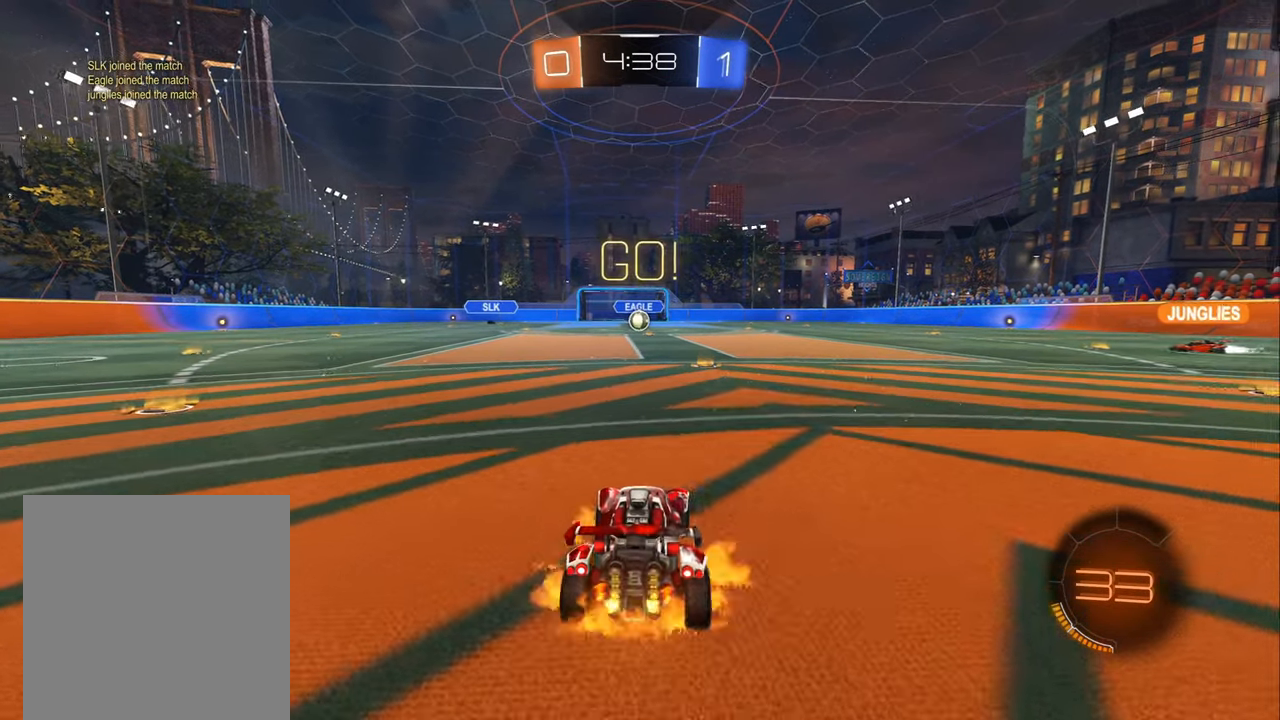
{"buttons": ["R2"], "left_stick": "down", "right_stick": "center", "events": [[34, "A", "up"], [34, "B", "down"], [34, "left_stick", "up"], [167, "left_stick", "center"], [300, "left_stick", "down"], [466, "B", "up"]]}
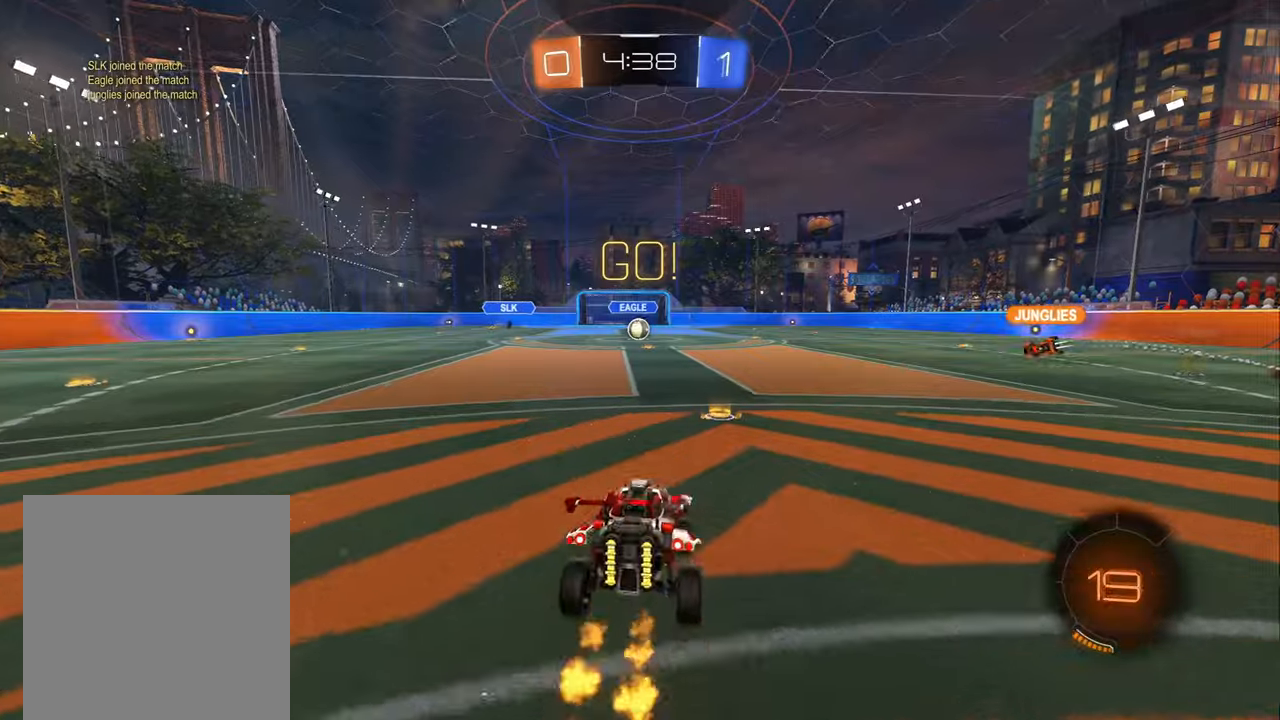
{"buttons": ["B", "R2"], "left_stick": "center", "right_stick": "center", "events": [[150, "left_stick", "center"], [216, "left_stick", "up"], [283, "B", "down"], [300, "A", "down"], [366, "A", "up"], [400, "left_stick", "down-right"], [500, "left_stick", "center"]]}
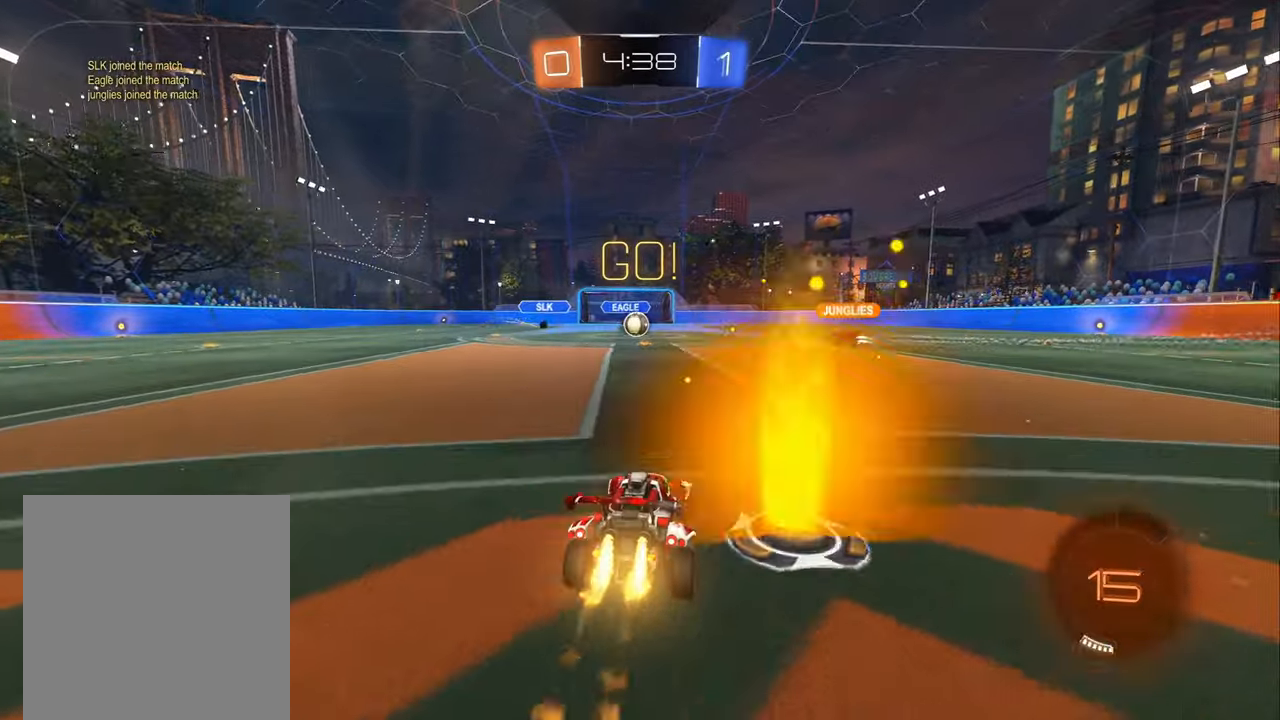
{"buttons": ["R2"], "left_stick": "center", "right_stick": "center", "events": [[116, "left_stick", "left"], [216, "left_stick", "center"], [333, "B", "up"], [333, "left_stick", "left"], [433, "left_stick", "center"]]}
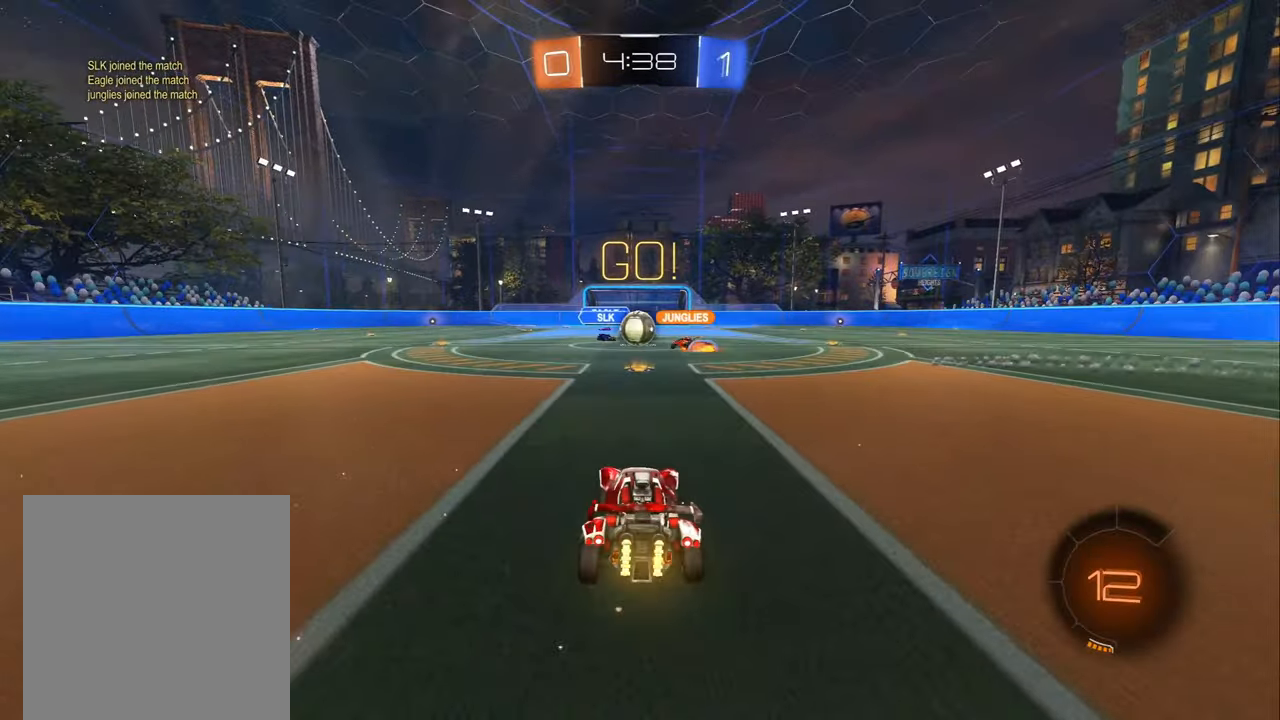
{"buttons": ["L1", "R2"], "left_stick": "left", "right_stick": "center", "events": [[316, "left_stick", "left"], [466, "L1", "down"]]}
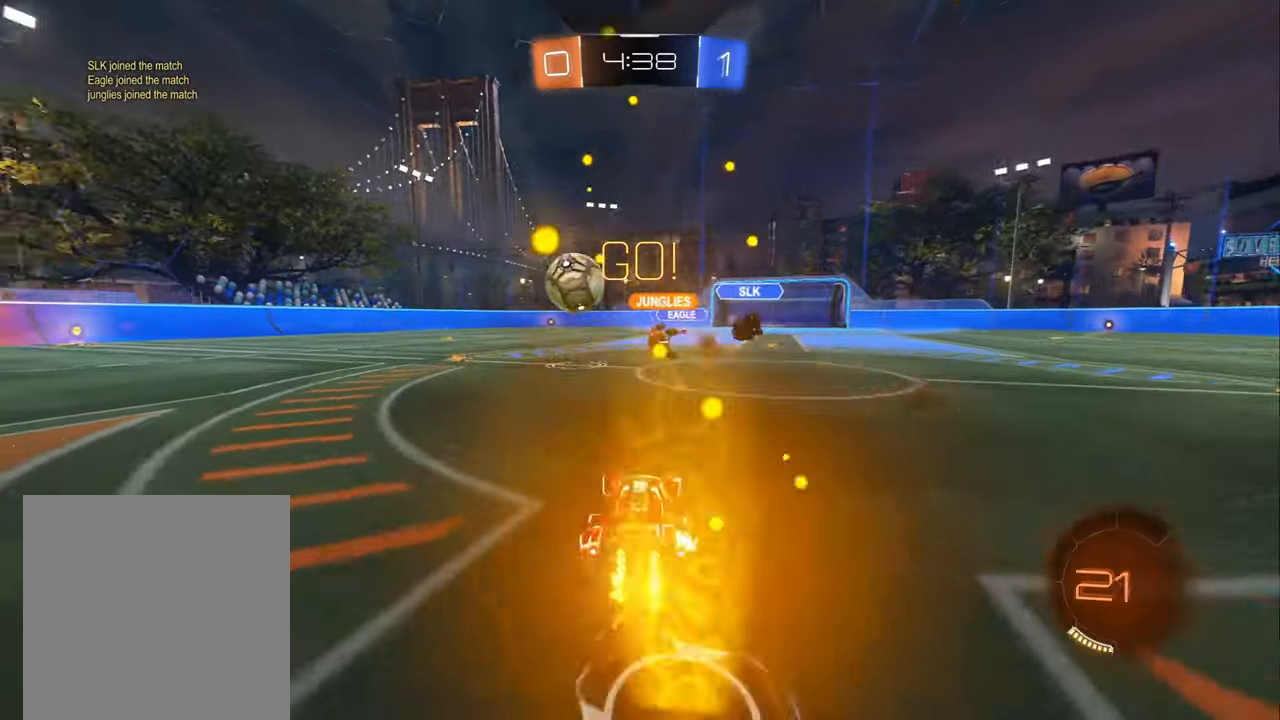
{"buttons": ["B", "R2"], "left_stick": "up-left", "right_stick": "center", "events": [[66, "L1", "up"], [116, "B", "down"], [250, "left_stick", "center"], [433, "left_stick", "left"], [483, "left_stick", "up-left"]]}
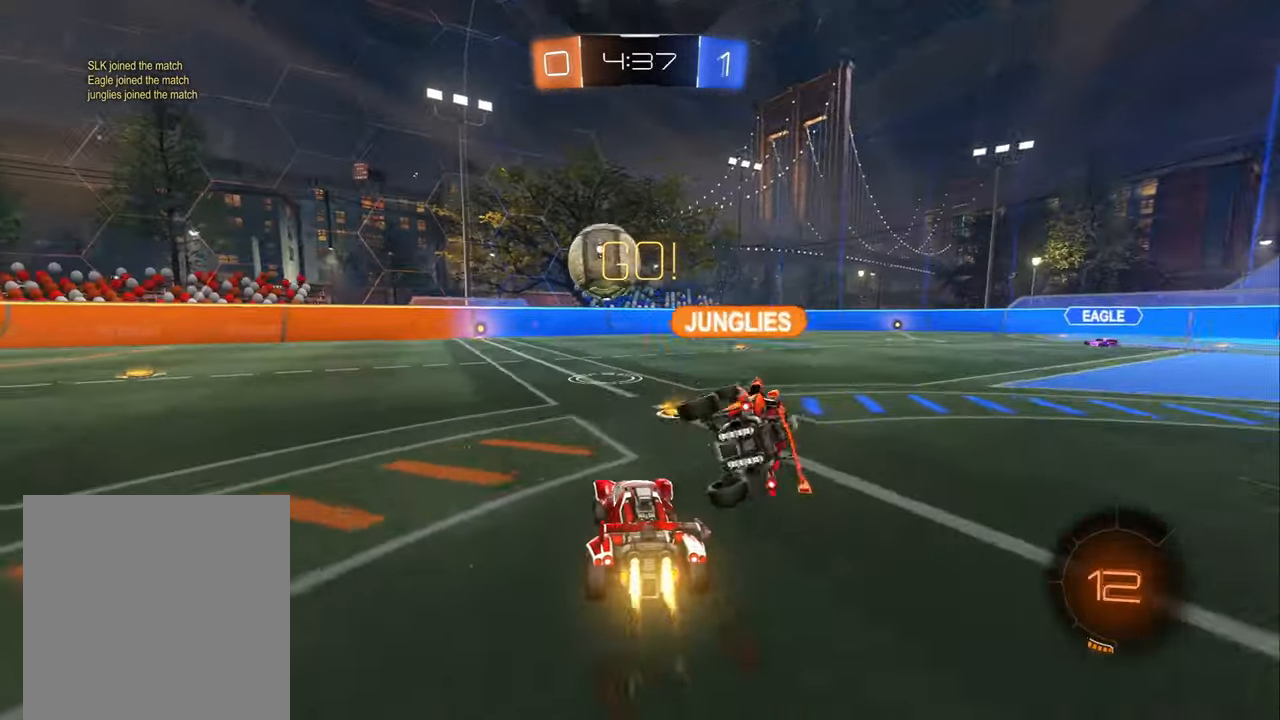
{"buttons": ["R2"], "left_stick": "center", "right_stick": "center", "events": [[133, "left_stick", "center"], [366, "B", "up"]]}
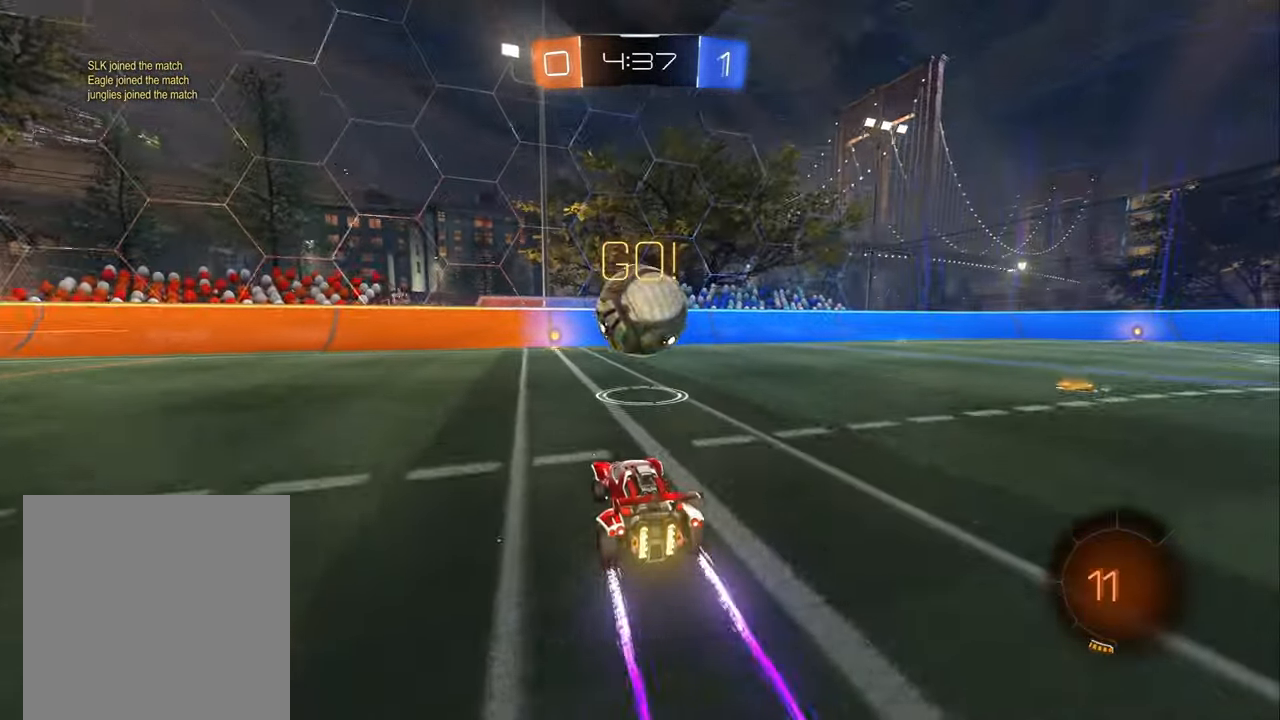
{"buttons": [], "left_stick": "left", "right_stick": "center", "events": [[33, "left_stick", "left"], [116, "left_stick", "center"], [166, "L2", "down"], [166, "R2", "up"], [250, "left_stick", "up-left"], [383, "left_stick", "center"], [416, "L2", "up"], [500, "left_stick", "left"]]}
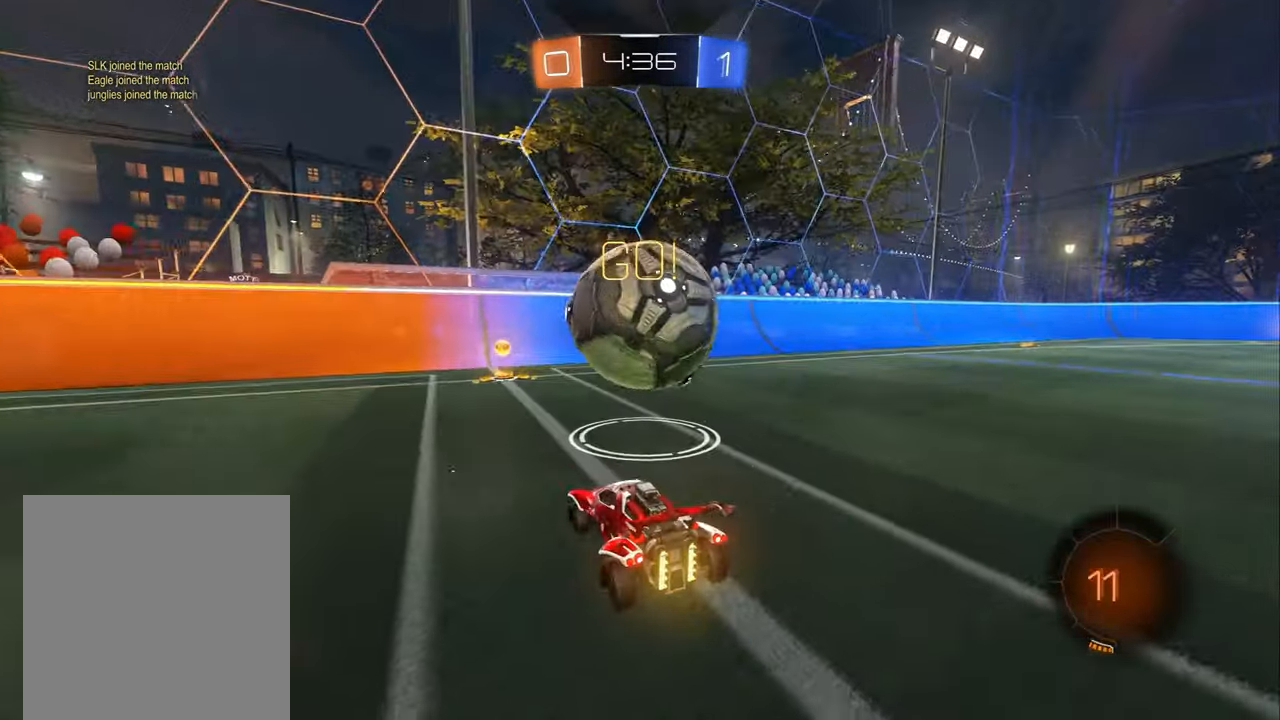
{"buttons": ["B", "R2"], "left_stick": "right", "right_stick": "center", "events": [[33, "R2", "down"], [100, "left_stick", "center"], [183, "R2", "up"], [233, "R2", "down"], [266, "left_stick", "right"], [366, "left_stick", "center"], [483, "left_stick", "right"], [500, "B", "down"]]}
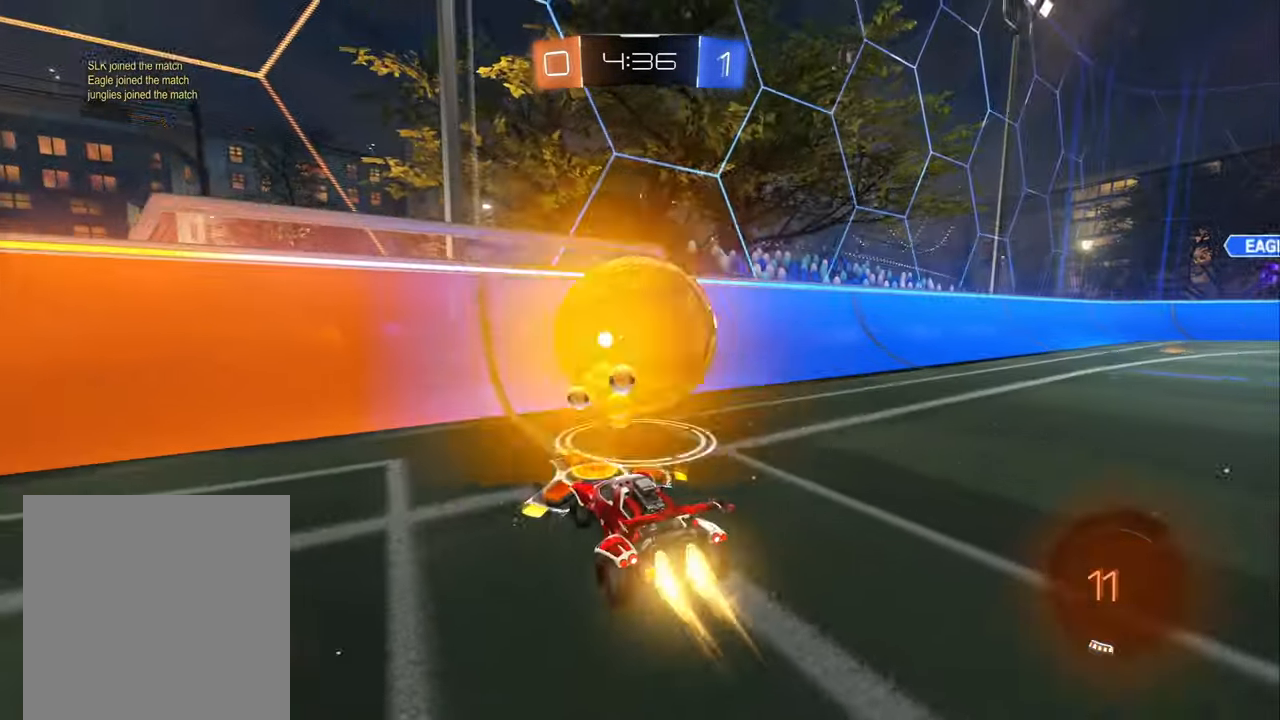
{"buttons": ["R2"], "left_stick": "center", "right_stick": "center", "events": [[66, "left_stick", "left"], [183, "left_stick", "right"], [266, "left_stick", "center"], [283, "B", "up"], [316, "left_stick", "left"], [400, "left_stick", "center"]]}
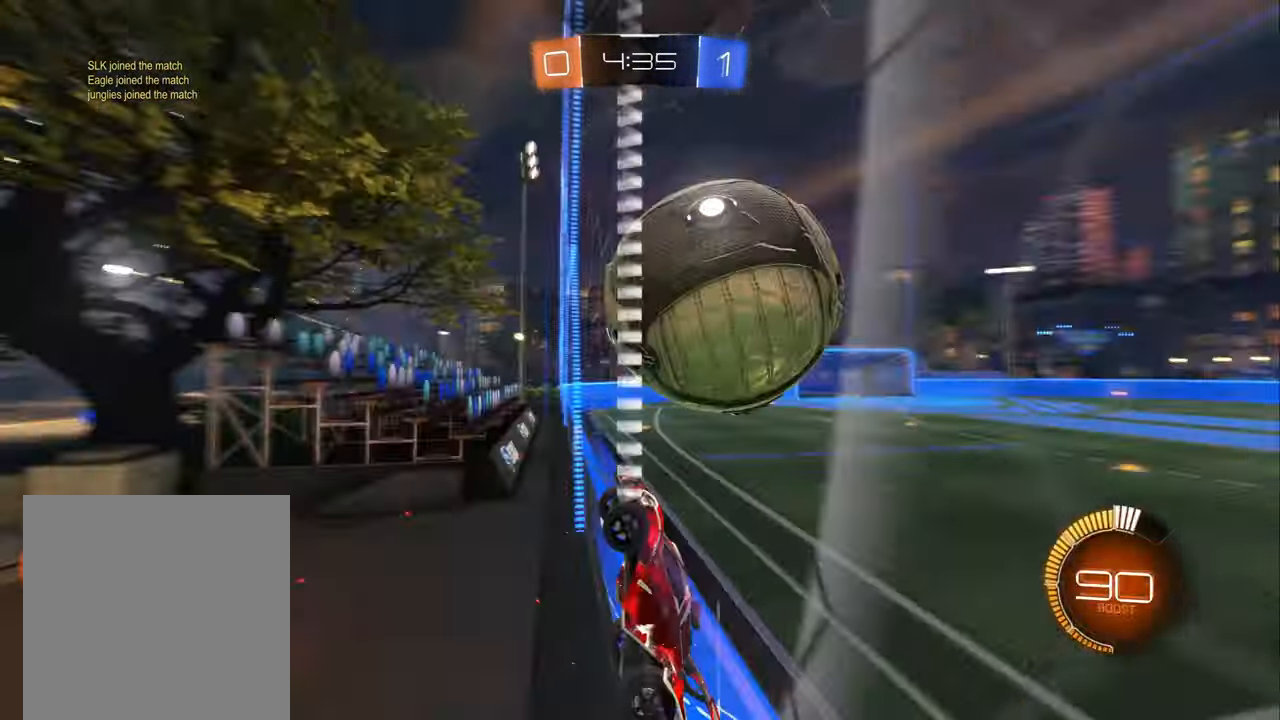
{"buttons": ["L2"], "left_stick": "center", "right_stick": "center", "events": [[100, "left_stick", "right"], [183, "left_stick", "center"], [333, "left_stick", "right"], [433, "left_stick", "center"], [500, "L2", "down"], [500, "R2", "up"]]}
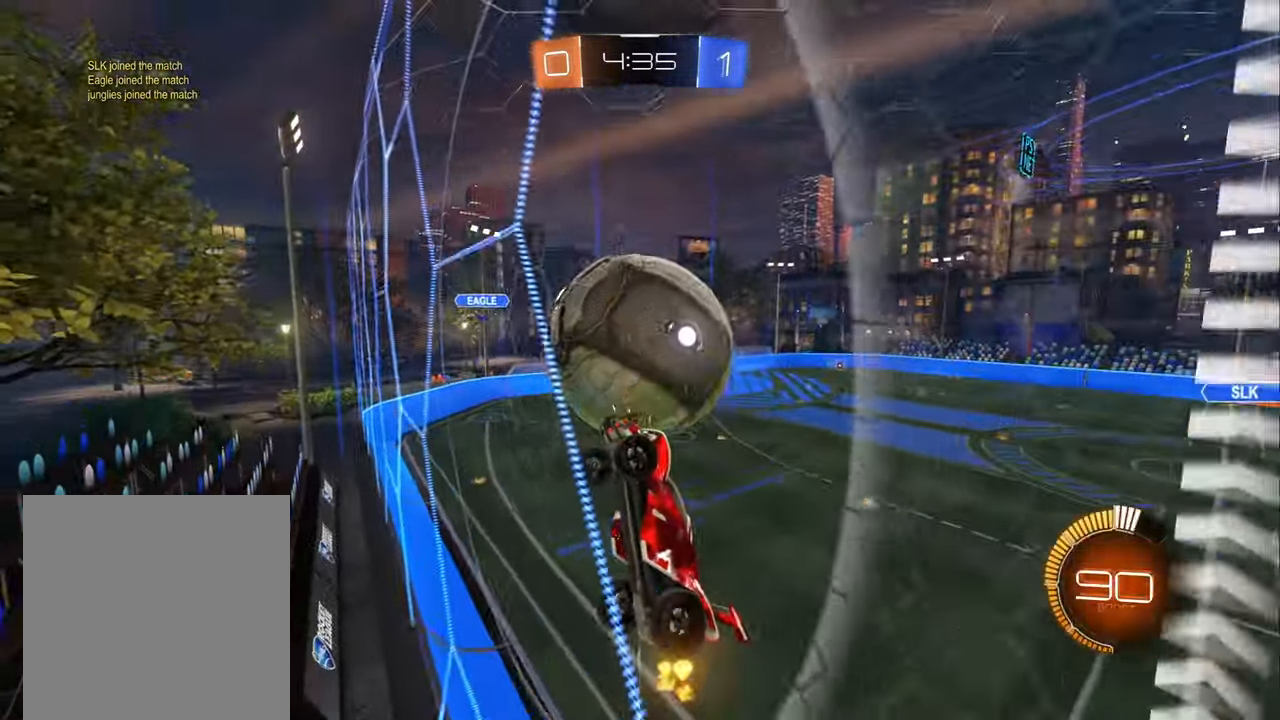
{"buttons": ["R2"], "left_stick": "center", "right_stick": "center", "events": [[66, "R2", "down"], [133, "left_stick", "right"], [150, "L2", "up"], [266, "left_stick", "center"]]}
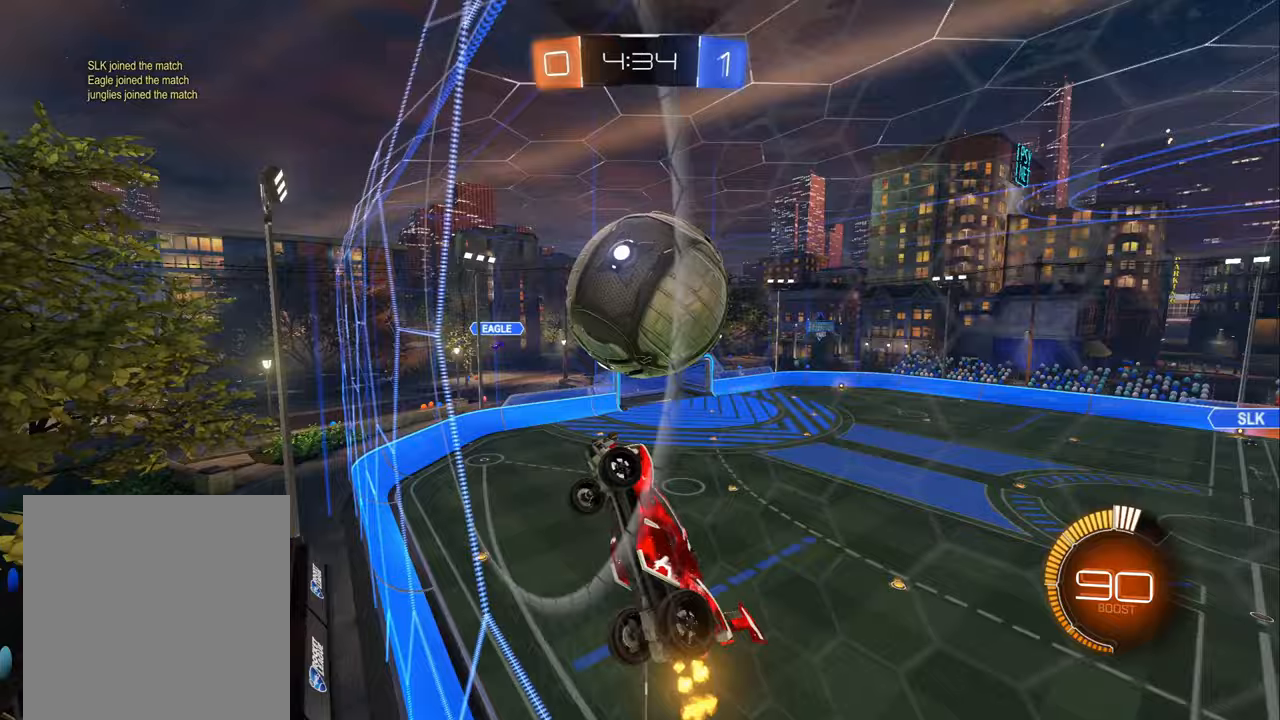
{"buttons": ["R2"], "left_stick": "right", "right_stick": "center", "events": [[250, "left_stick", "right"], [383, "A", "down"], [500, "A", "up"]]}
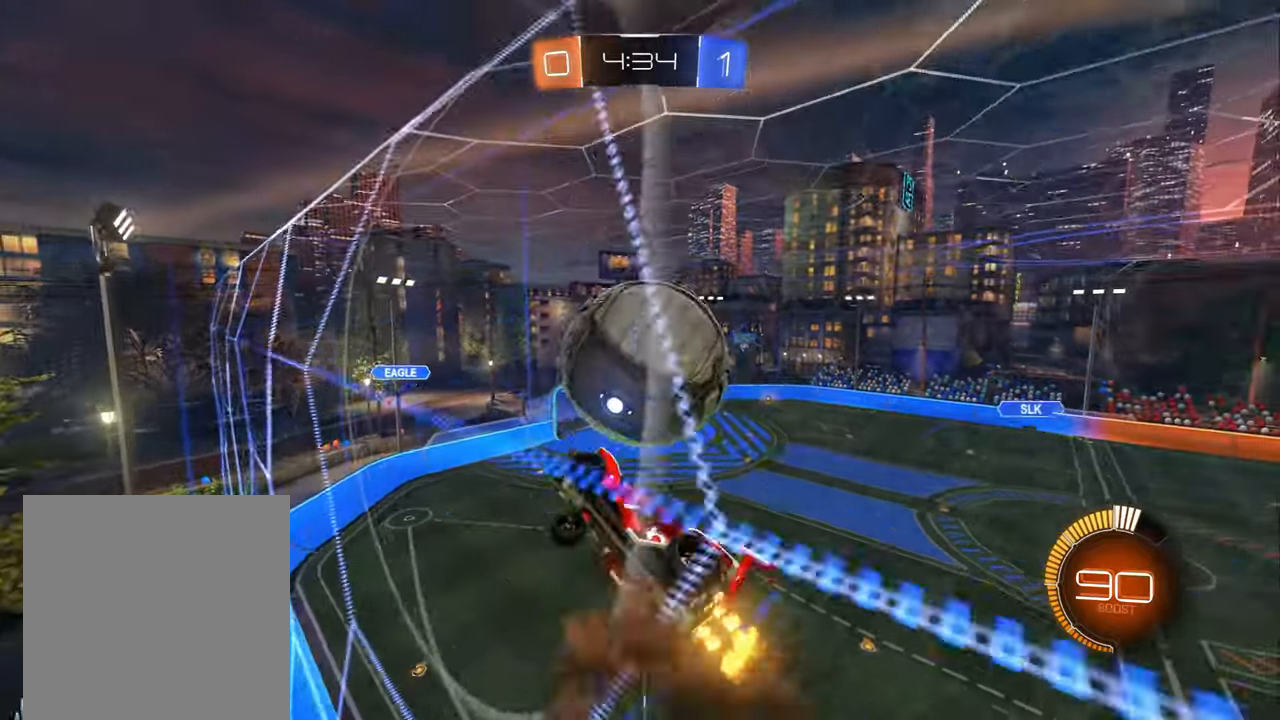
{"buttons": ["L1", "R2"], "left_stick": "down", "right_stick": "center", "events": [[83, "L1", "down"], [83, "left_stick", "down-left"], [317, "L1", "up"], [333, "left_stick", "right"], [417, "B", "down"], [483, "B", "up"], [483, "L1", "down"], [483, "left_stick", "down"]]}
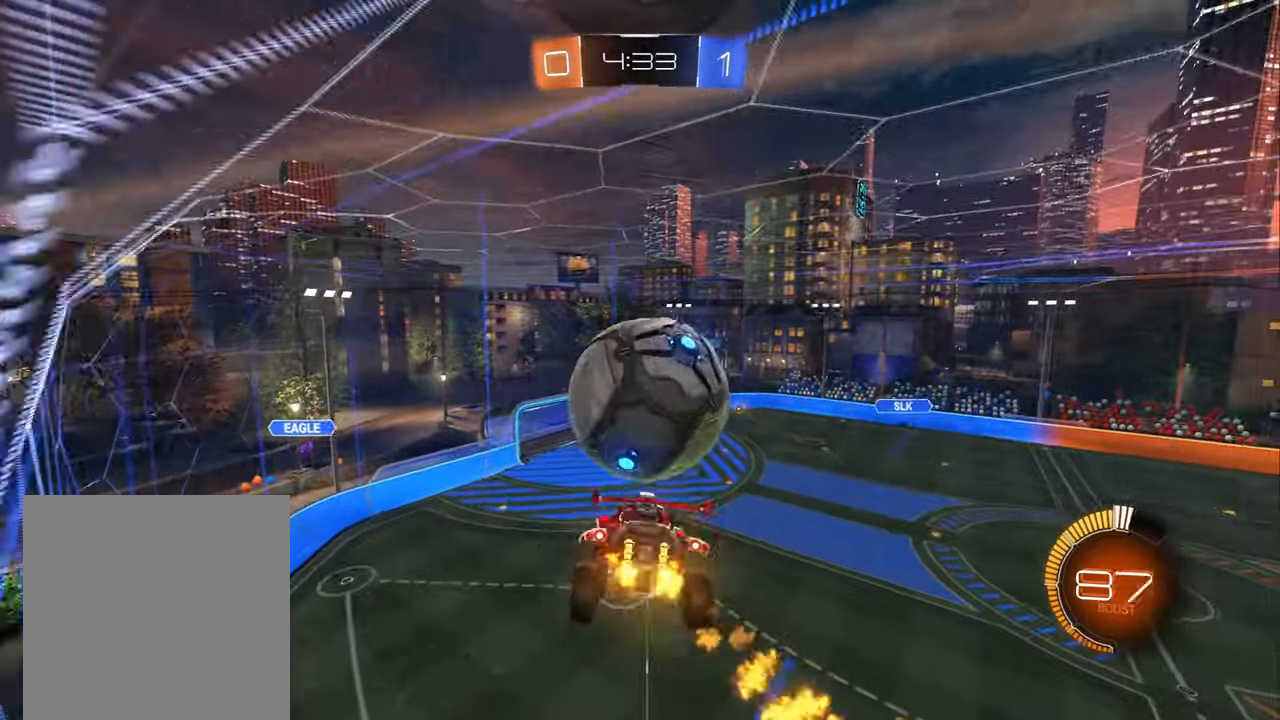
{"buttons": ["R2"], "left_stick": "down-left", "right_stick": "center", "events": [[50, "B", "down"], [67, "left_stick", "up-left"], [417, "B", "up"], [417, "left_stick", "down-left"], [450, "L1", "up"]]}
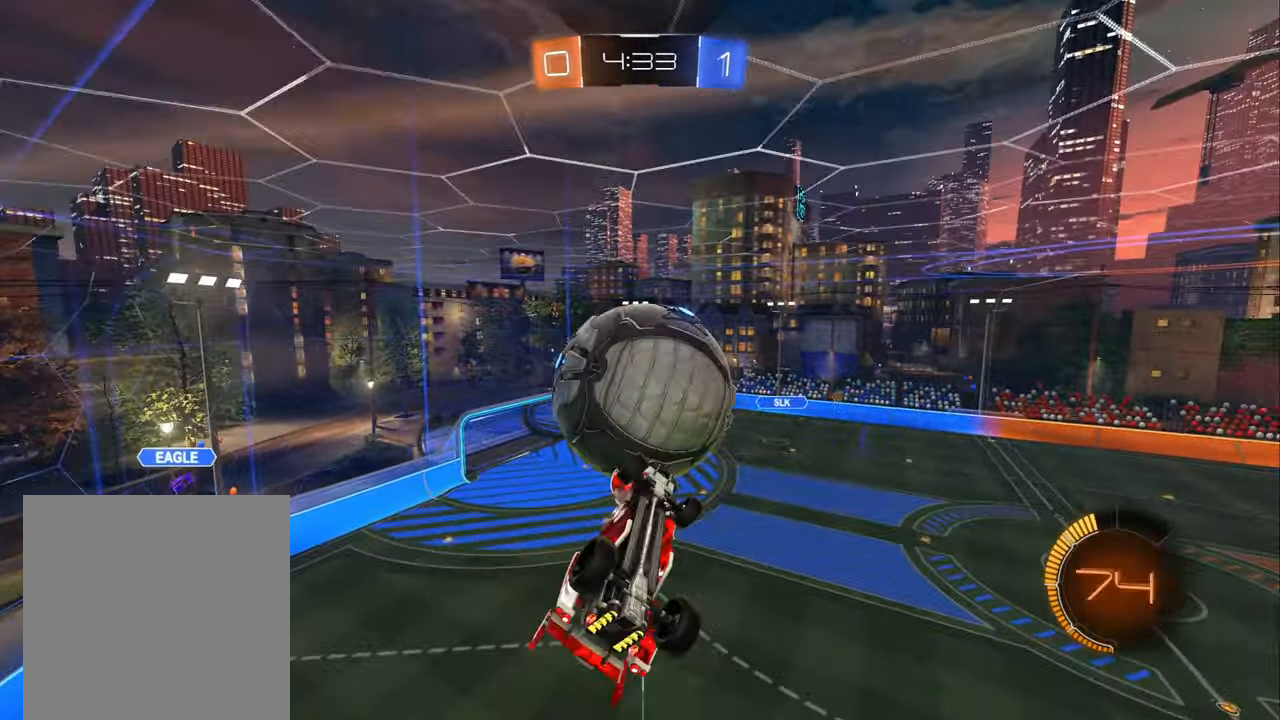
{"buttons": ["B", "R2"], "left_stick": "up-right", "right_stick": "center", "events": [[50, "B", "down"], [150, "left_stick", "up-left"], [350, "left_stick", "up"], [450, "left_stick", "up-right"]]}